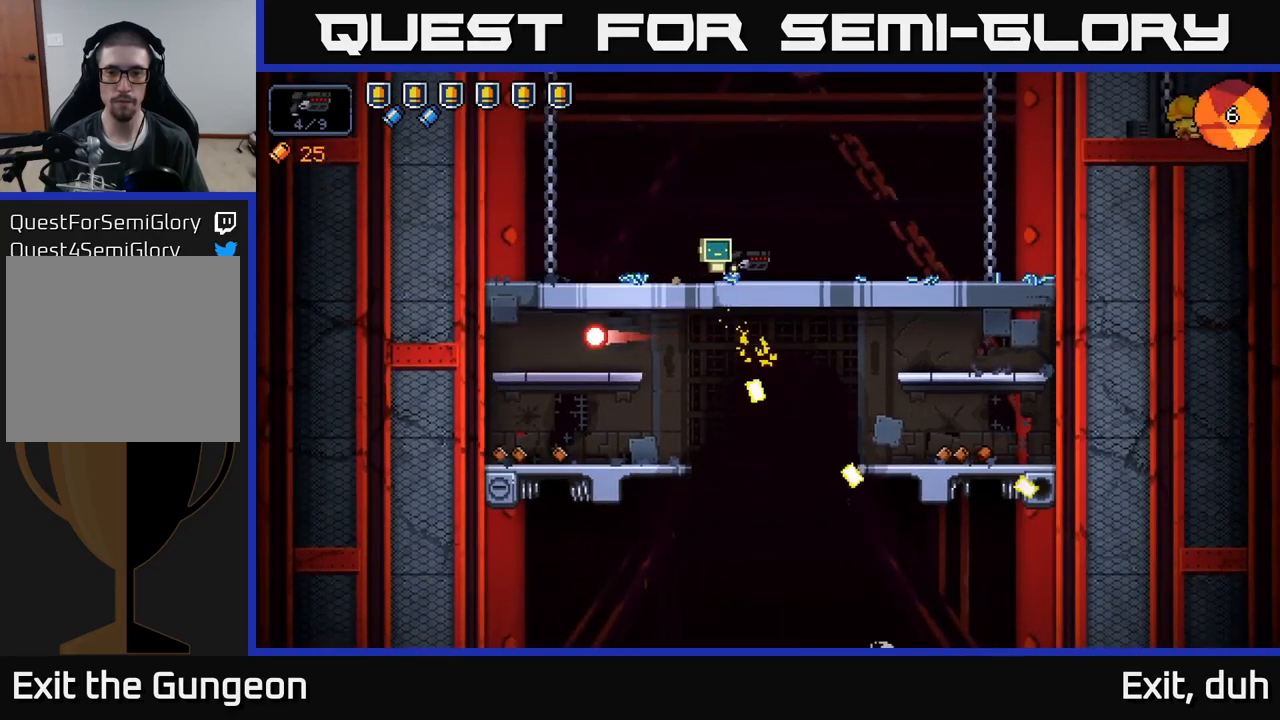
Gameplay with a controller (Xbox layout); each line is a JSON object with the inputs held at the frame after it. "events" lists button and stick changes between this image and that frame as [ms after this image, input, new state], when the widget could be followed in between.
{"buttons": [], "left_stick": "right", "right_stick": "center", "events": [[234, "X", "down"], [300, "X", "up"]]}
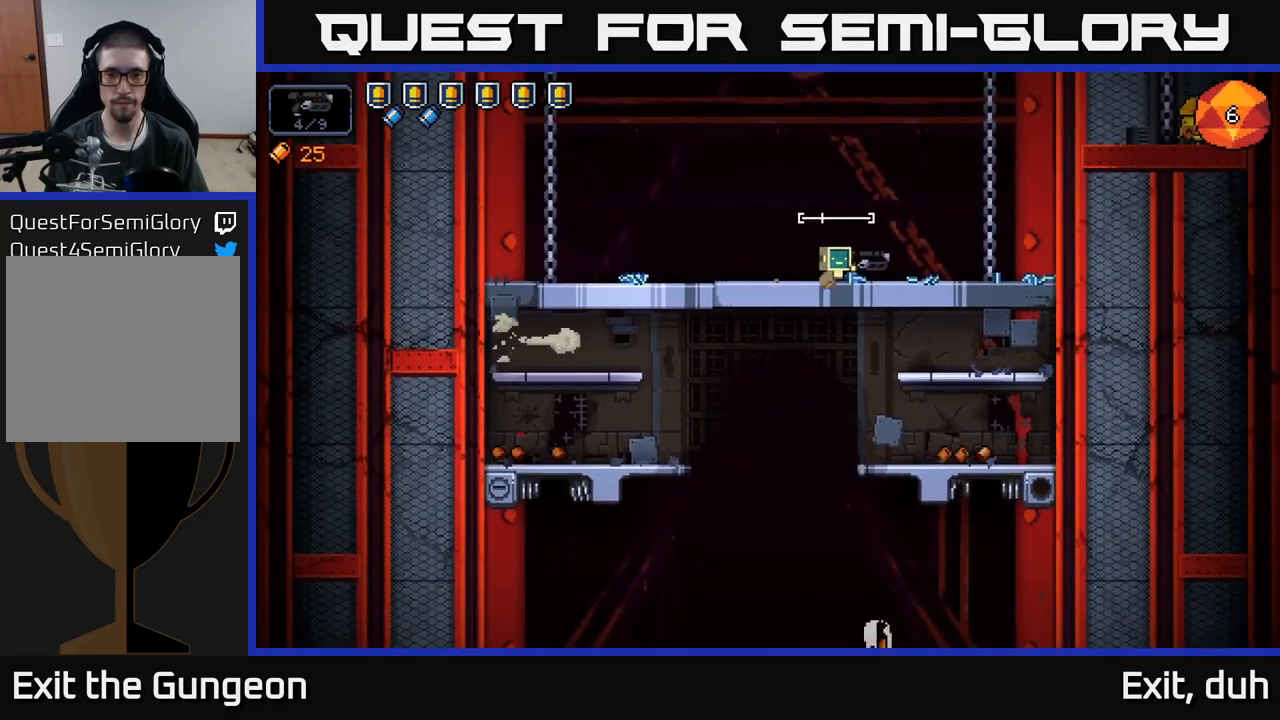
{"buttons": [], "left_stick": "right", "right_stick": "down", "events": [[84, "A", "down"], [84, "left_stick", "down"], [217, "A", "up"], [267, "left_stick", "down-right"], [367, "left_stick", "right"], [417, "right_stick", "down"]]}
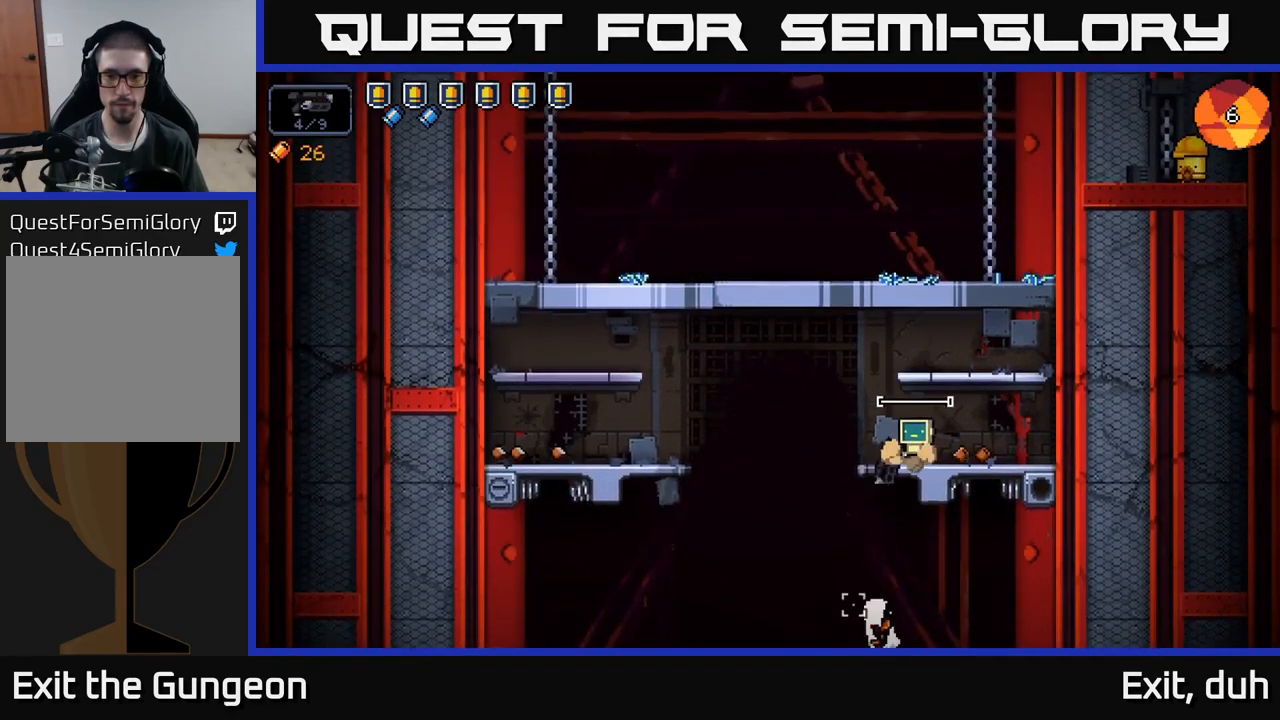
{"buttons": ["R2"], "left_stick": "center", "right_stick": "down", "events": [[134, "R2", "down"], [167, "left_stick", "center"]]}
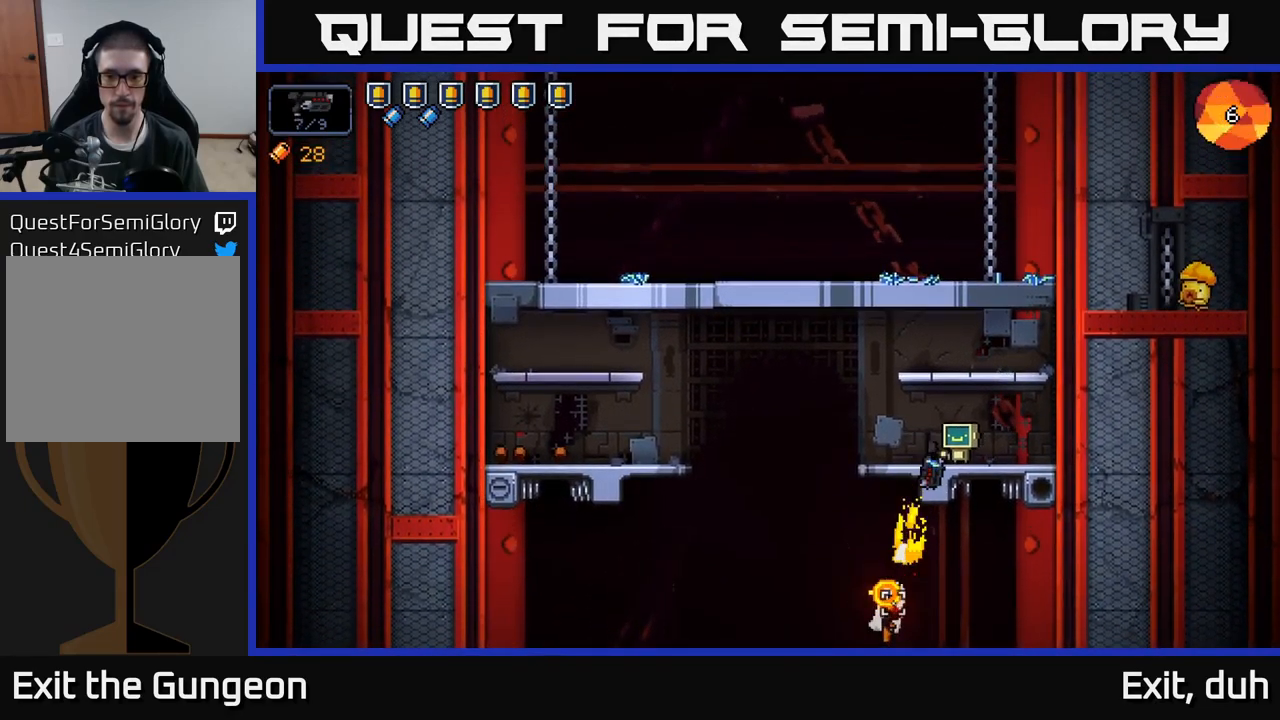
{"buttons": ["R2"], "left_stick": "right", "right_stick": "down", "events": [[434, "left_stick", "right"]]}
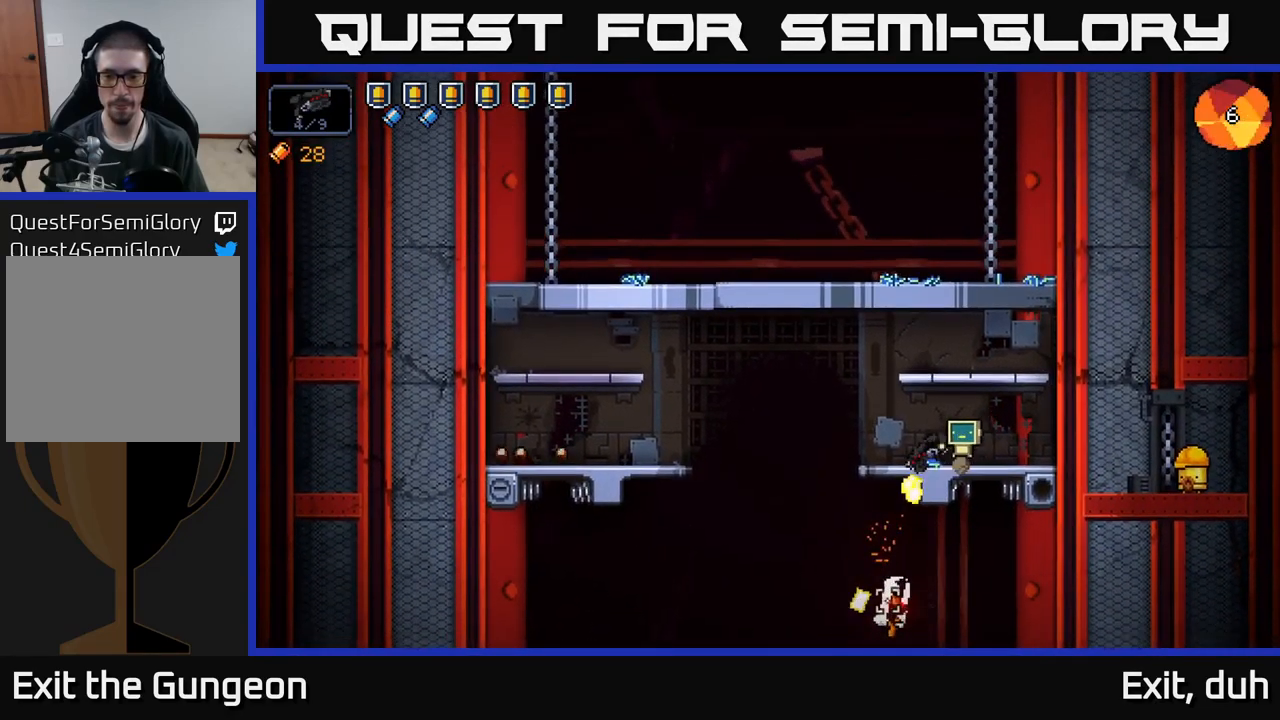
{"buttons": ["R2"], "left_stick": "center", "right_stick": "down", "events": [[100, "left_stick", "center"]]}
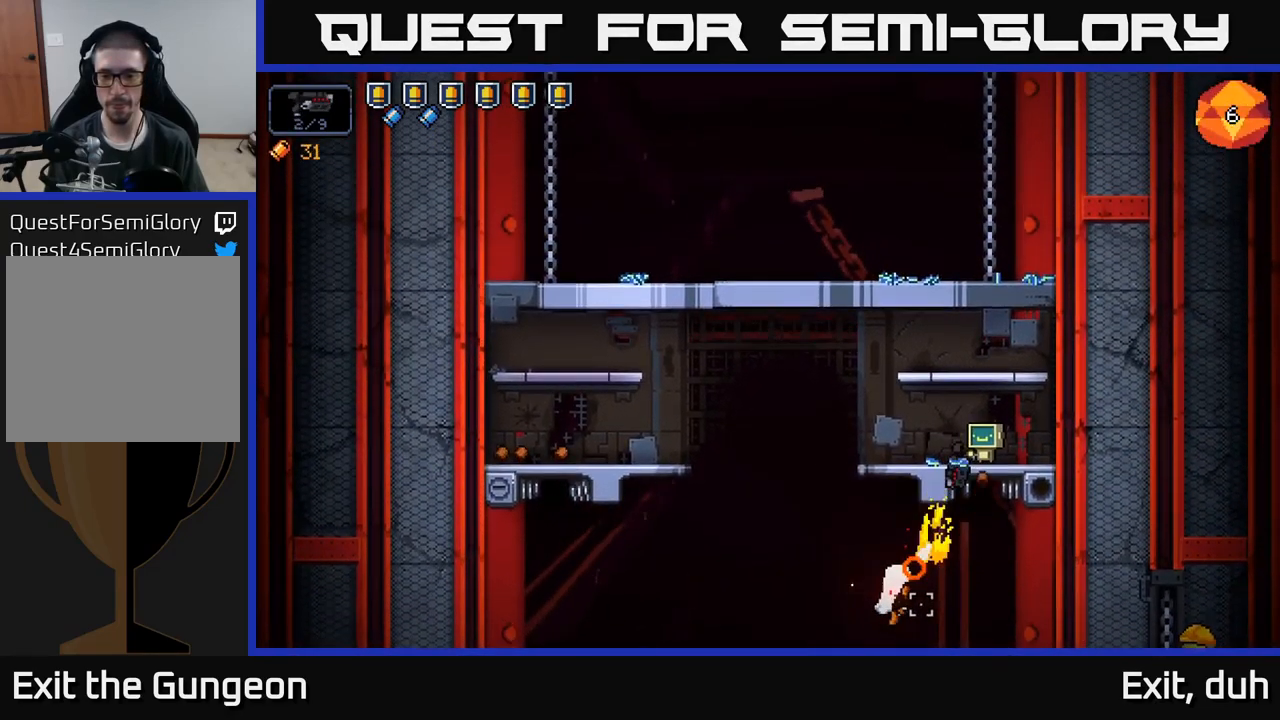
{"buttons": ["R2"], "left_stick": "center", "right_stick": "down", "events": []}
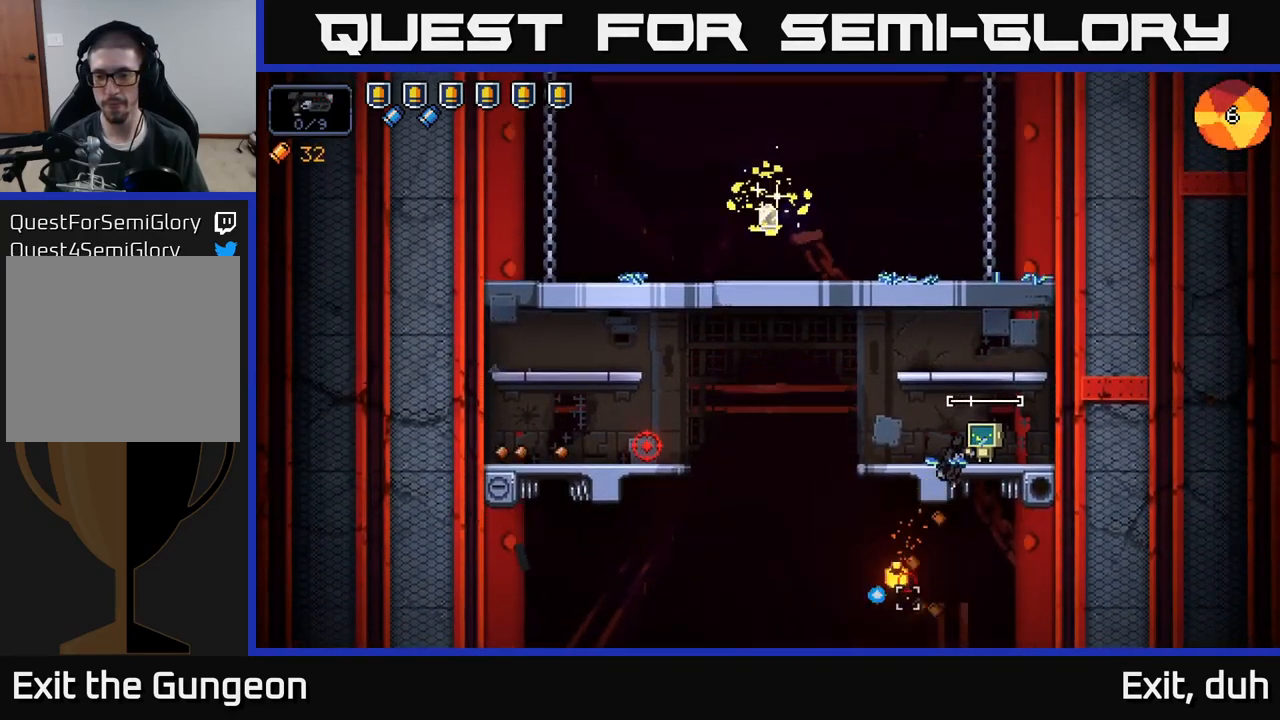
{"buttons": [], "left_stick": "center", "right_stick": "center", "events": [[134, "R2", "up"], [150, "left_stick", "left"], [167, "right_stick", "center"], [350, "left_stick", "center"], [367, "X", "down"], [450, "X", "up"]]}
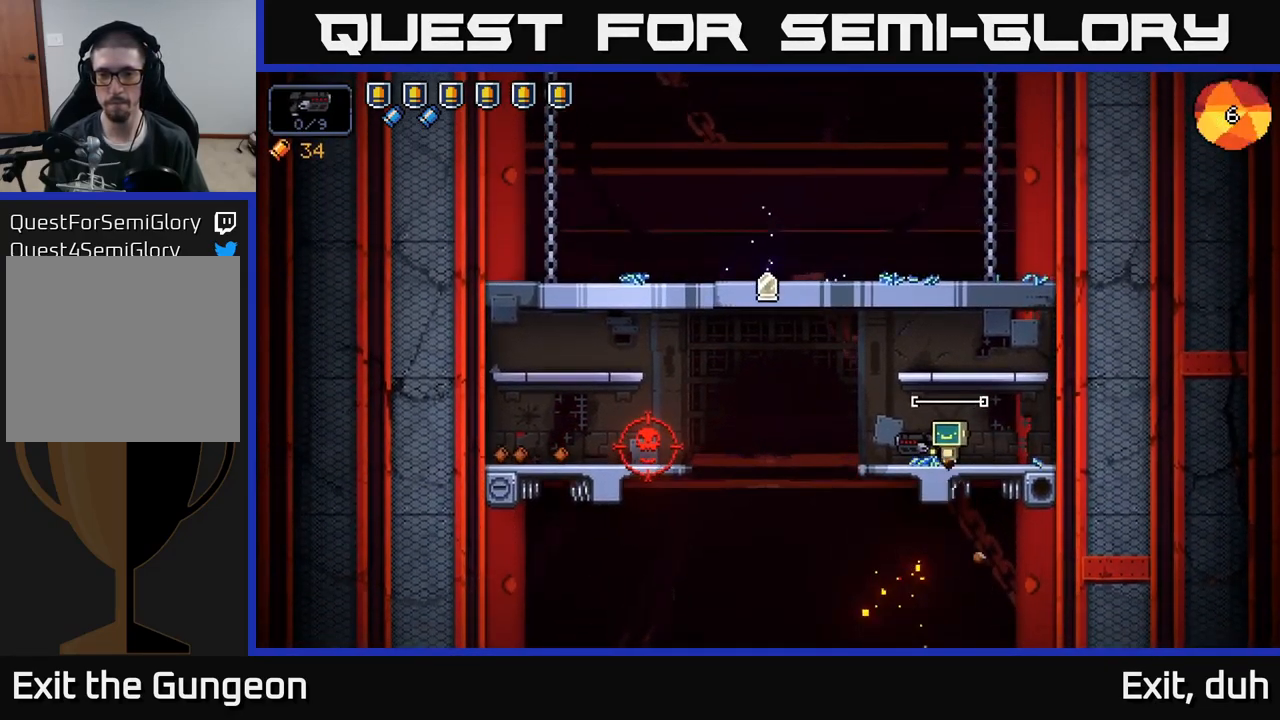
{"buttons": [], "left_stick": "center", "right_stick": "left", "events": [[84, "A", "down"], [167, "right_stick", "left"], [267, "A", "up"]]}
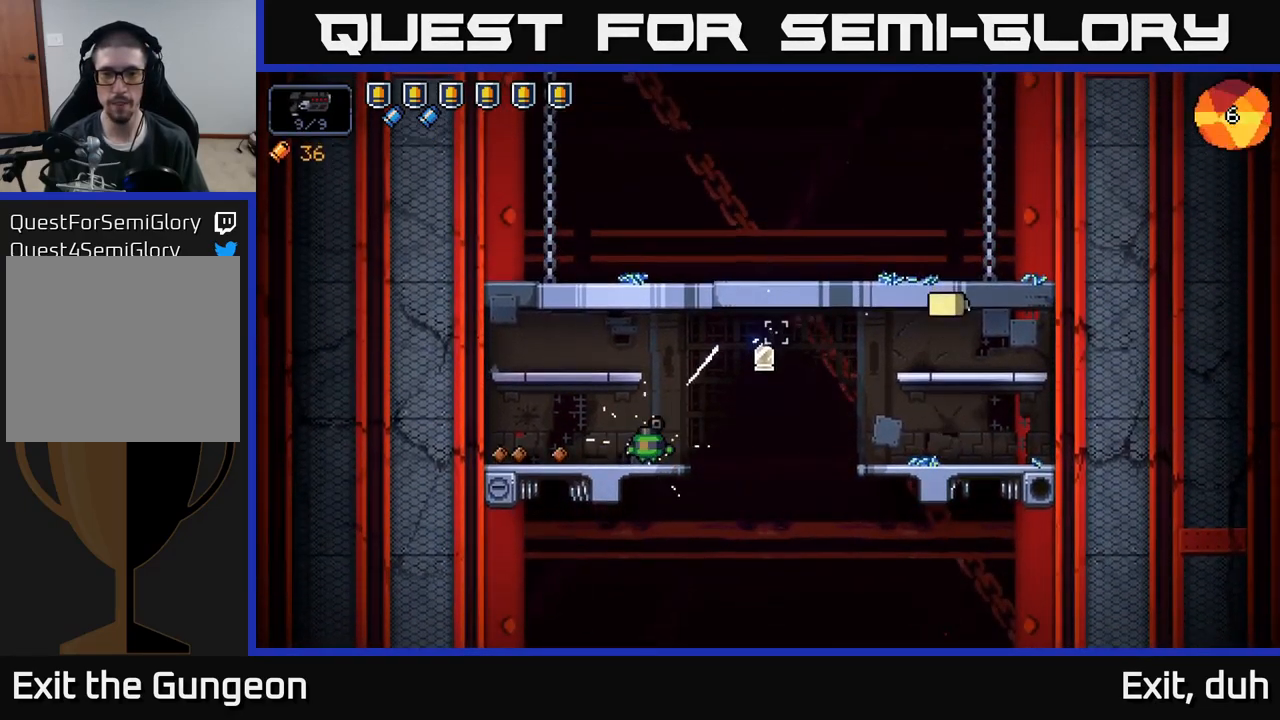
{"buttons": ["R2"], "left_stick": "right", "right_stick": "left", "events": [[17, "left_stick", "left"], [250, "R2", "down"], [383, "left_stick", "right"]]}
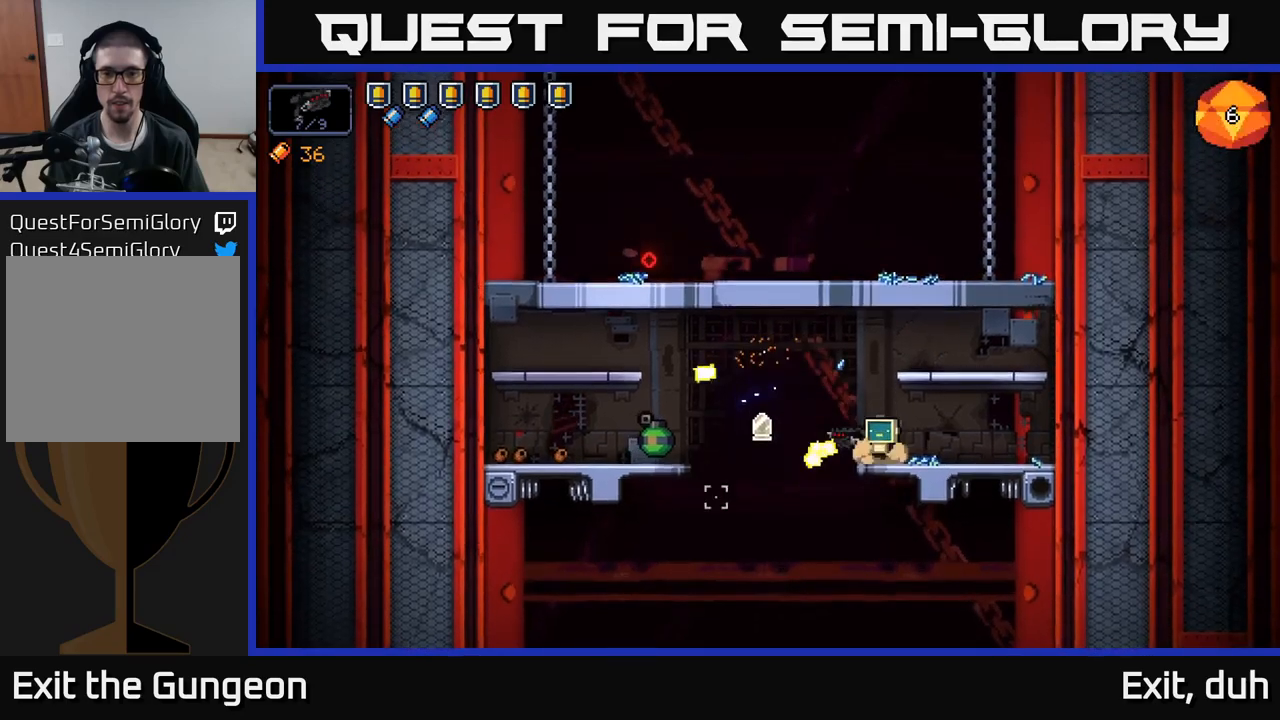
{"buttons": ["R2"], "left_stick": "center", "right_stick": "left", "events": [[33, "left_stick", "center"]]}
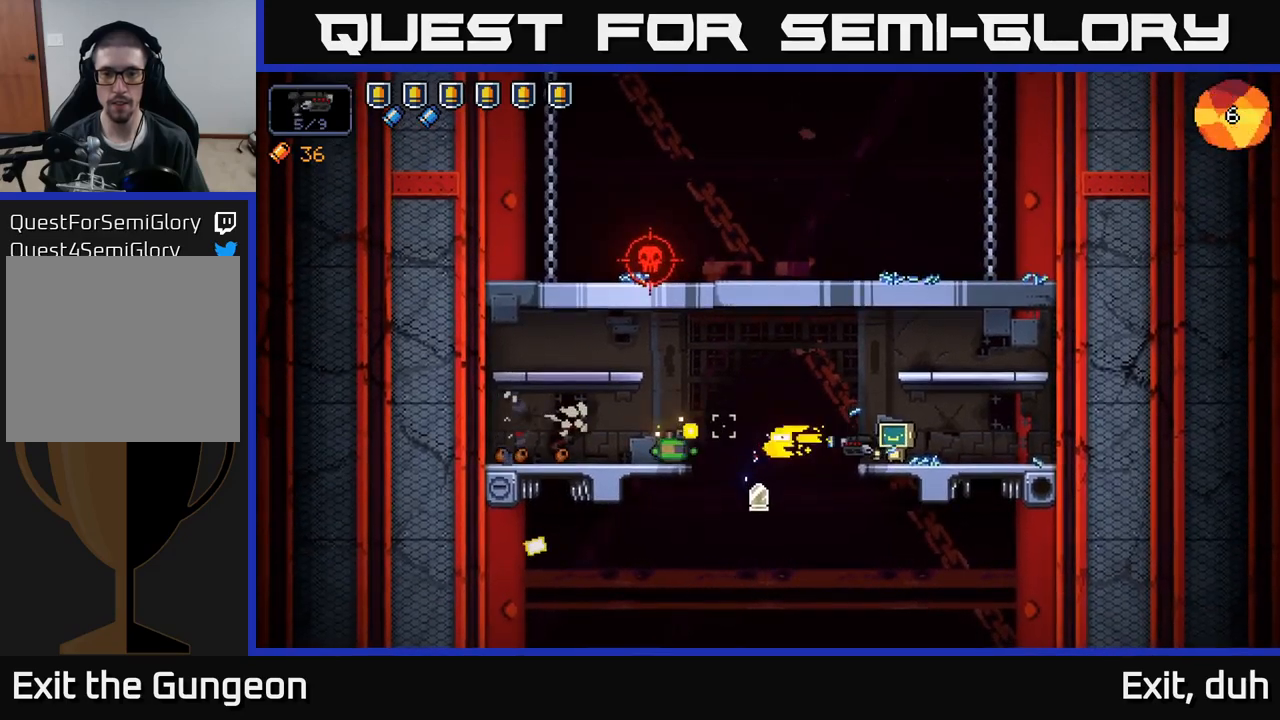
{"buttons": ["R2"], "left_stick": "center", "right_stick": "left", "events": []}
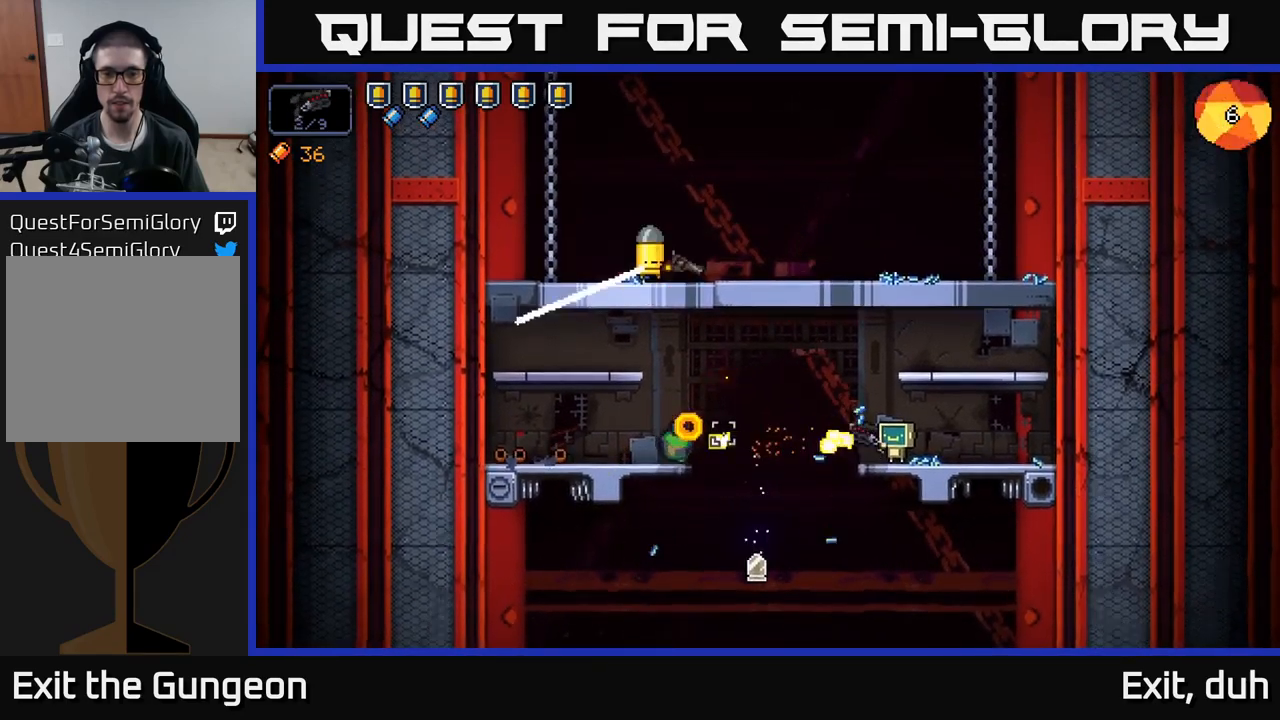
{"buttons": [], "left_stick": "center", "right_stick": "center", "events": [[216, "left_stick", "down-right"], [300, "R2", "up"], [300, "left_stick", "center"], [400, "right_stick", "center"]]}
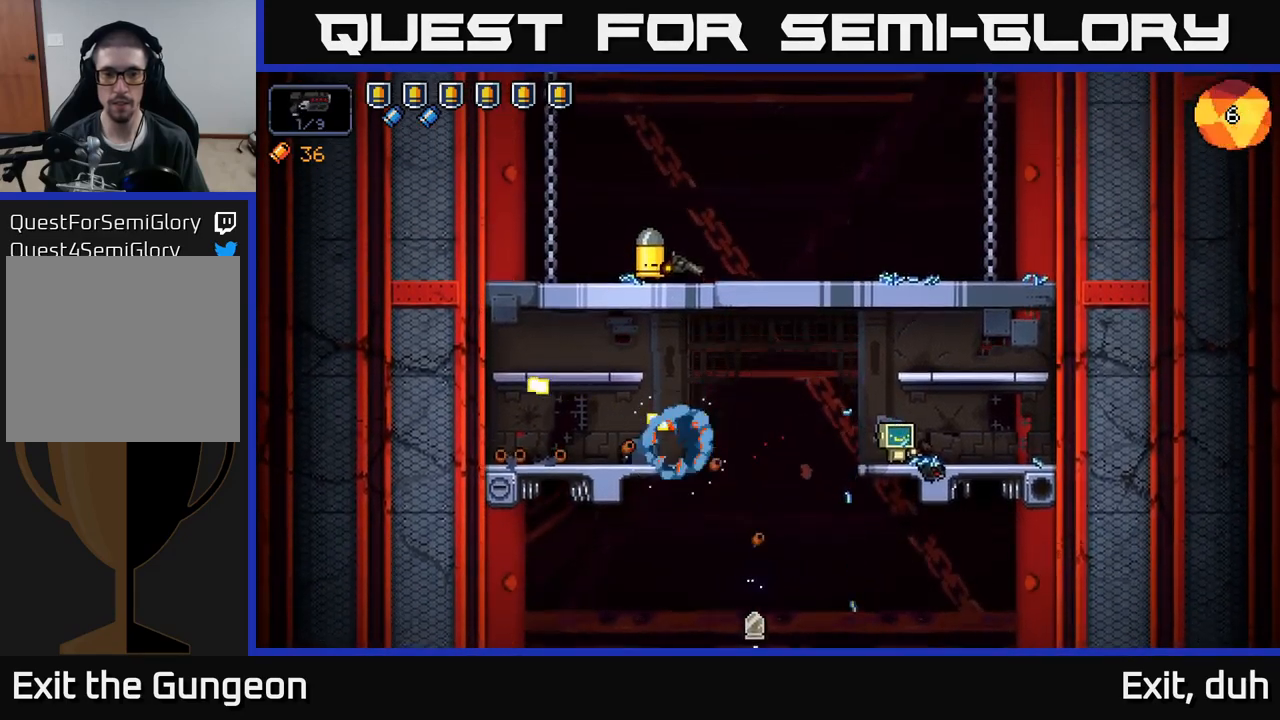
{"buttons": ["R2"], "left_stick": "center", "right_stick": "up-left", "events": [[50, "right_stick", "up-left"], [150, "R2", "down"]]}
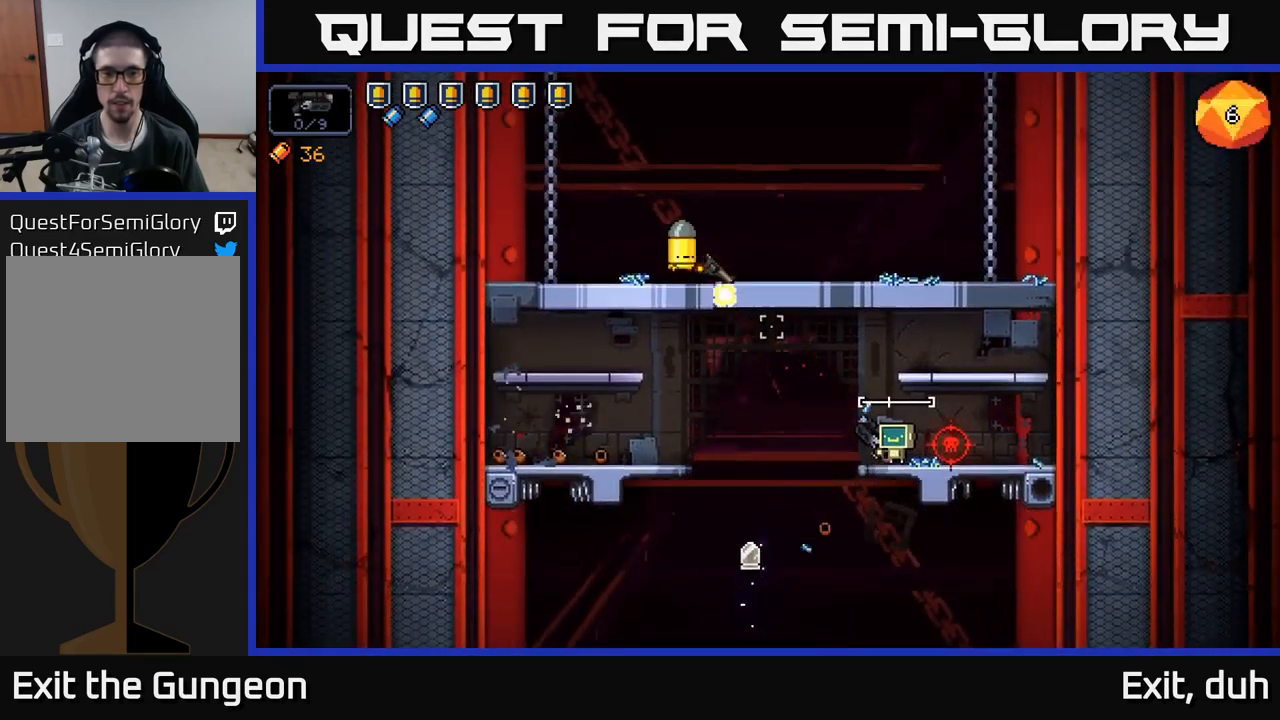
{"buttons": ["R2"], "left_stick": "center", "right_stick": "up-left", "events": []}
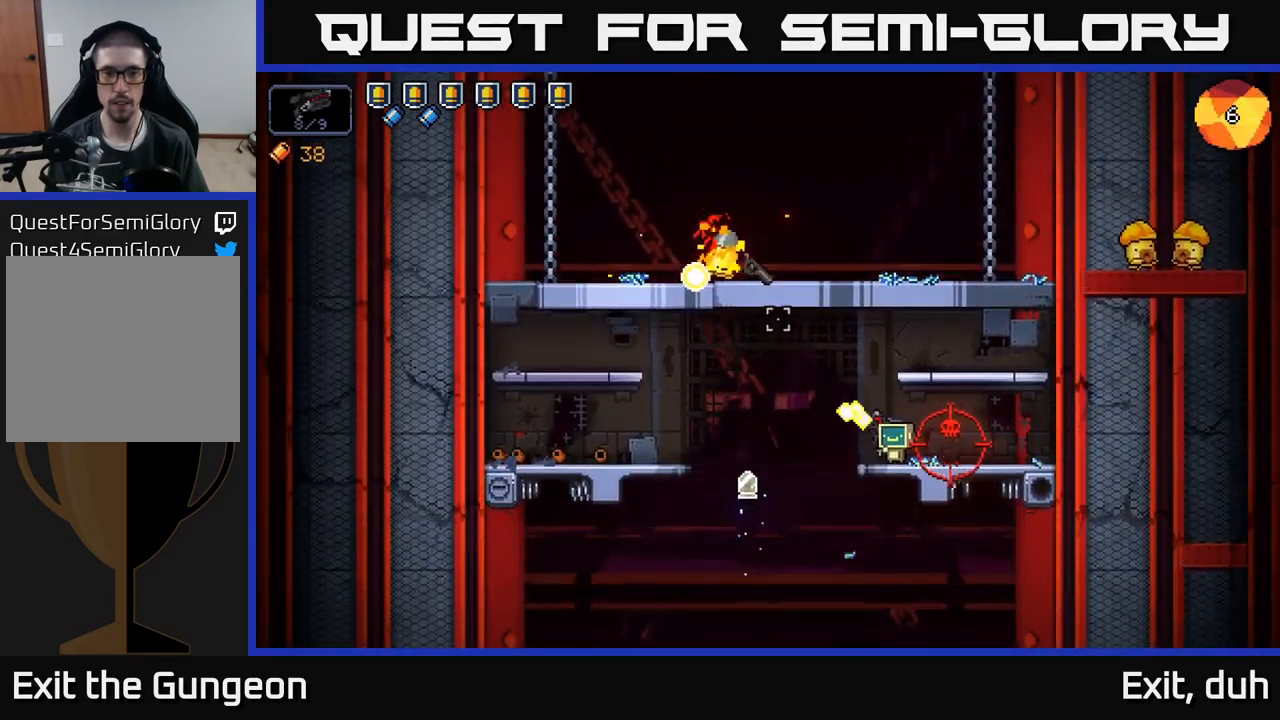
{"buttons": ["R2"], "left_stick": "left", "right_stick": "up-left", "events": [[483, "left_stick", "left"]]}
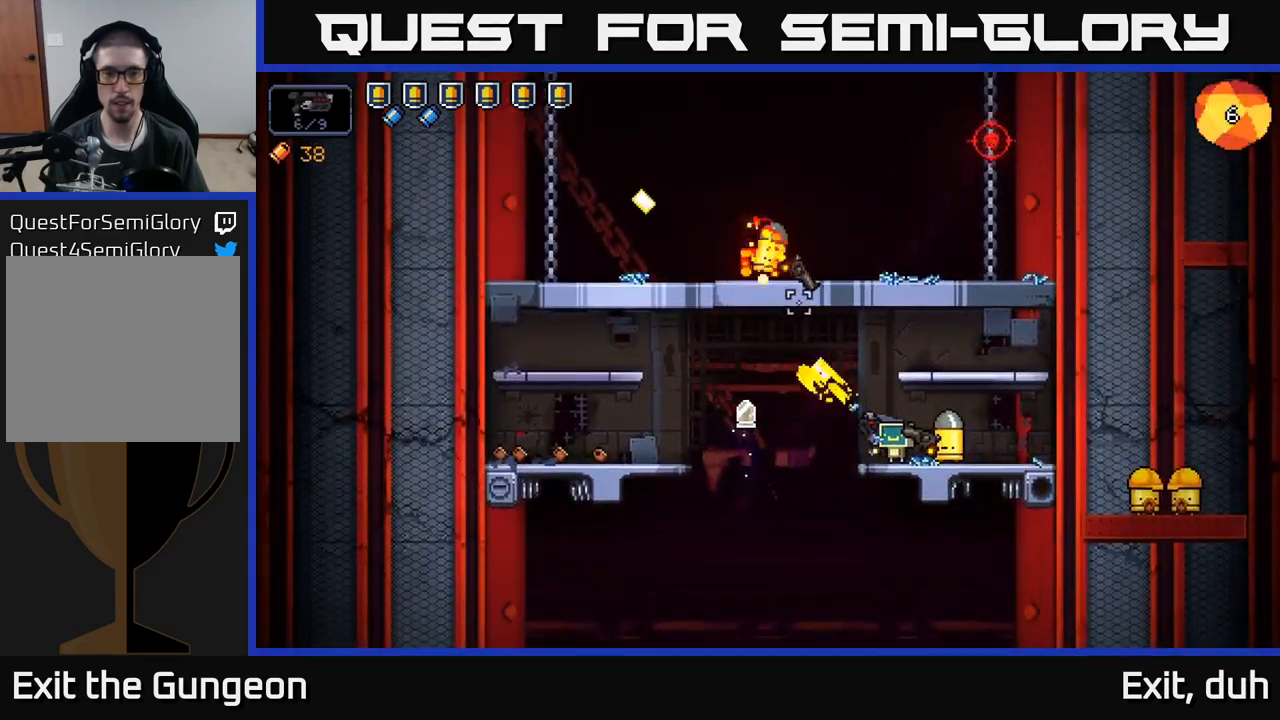
{"buttons": ["A"], "left_stick": "left", "right_stick": "up-left", "events": [[83, "R2", "up"], [100, "A", "down"], [250, "A", "up"], [433, "A", "down"]]}
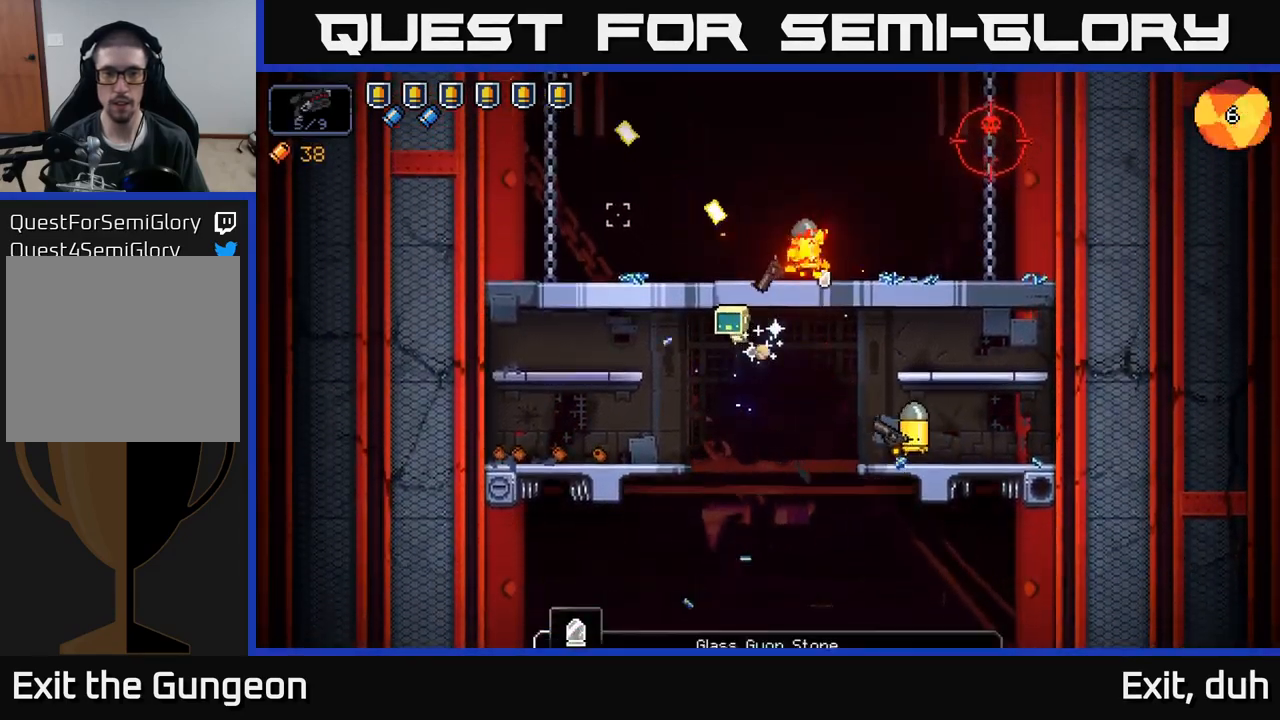
{"buttons": ["R2"], "left_stick": "center", "right_stick": "right", "events": [[33, "right_stick", "up-right"], [133, "A", "up"], [150, "right_stick", "right"], [266, "R2", "down"], [450, "left_stick", "center"]]}
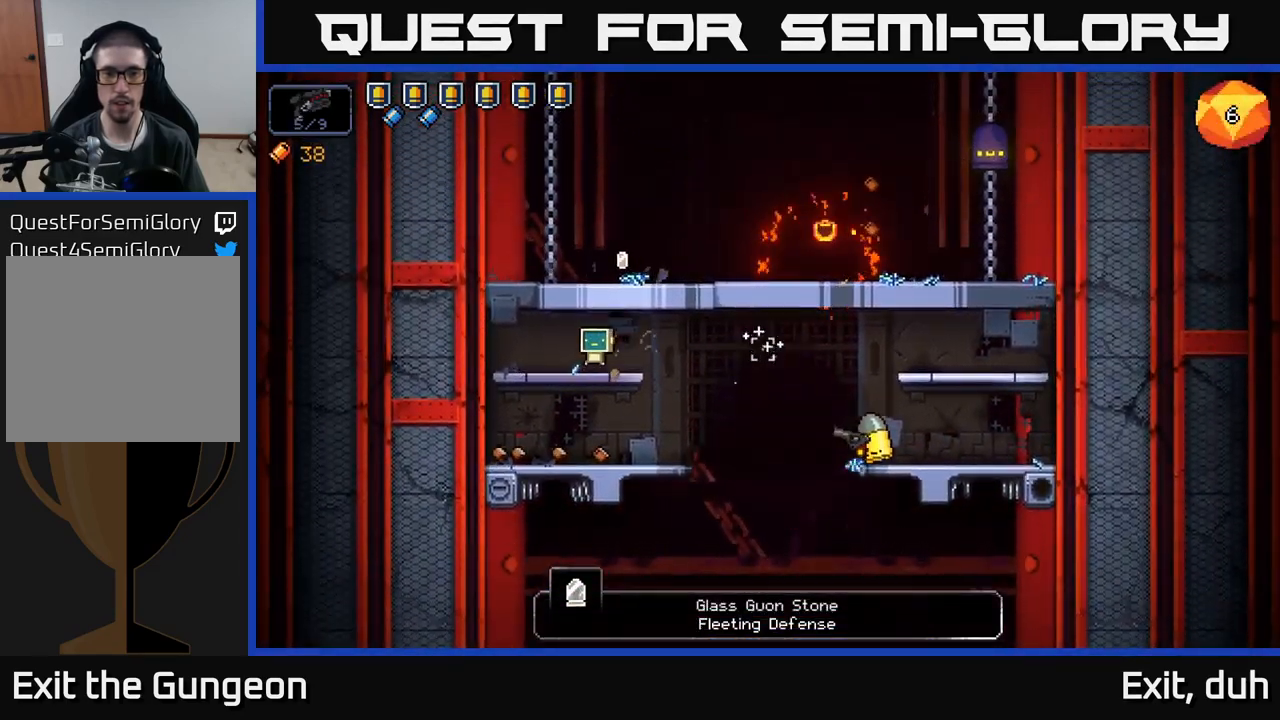
{"buttons": ["R2"], "left_stick": "center", "right_stick": "right", "events": [[116, "left_stick", "left"], [266, "left_stick", "center"]]}
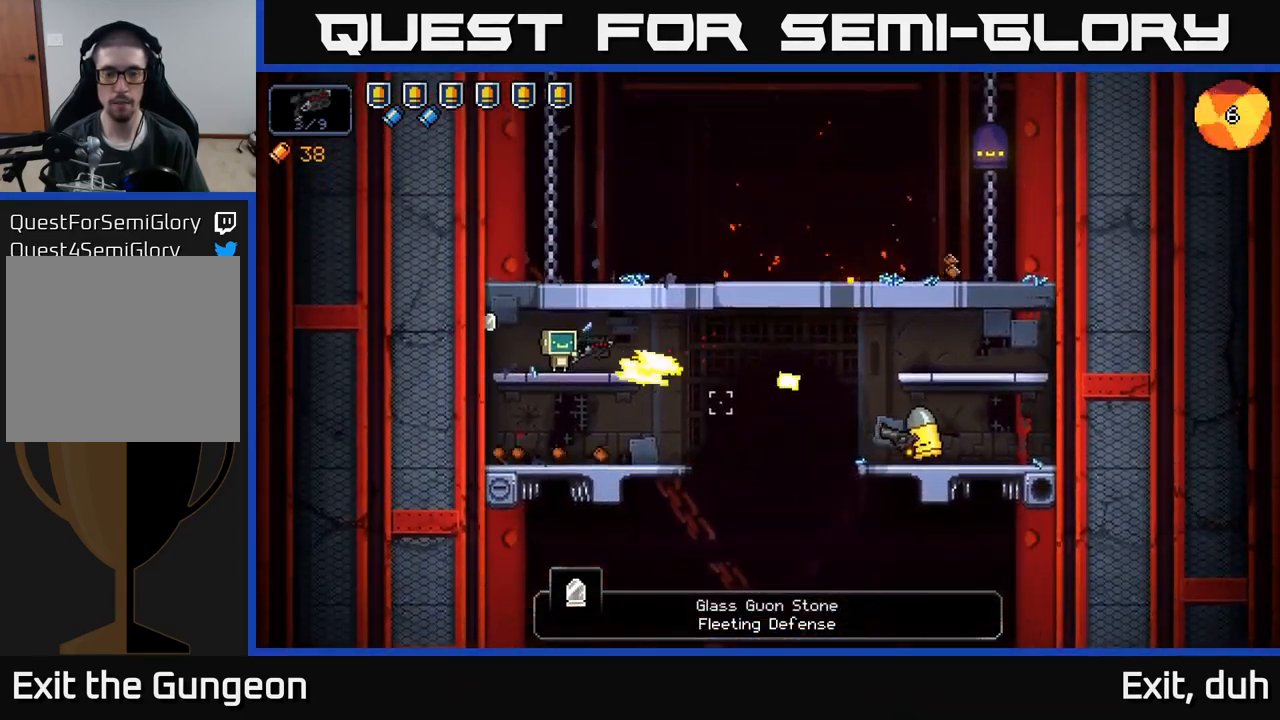
{"buttons": ["R2"], "left_stick": "right", "right_stick": "right", "events": [[500, "left_stick", "right"]]}
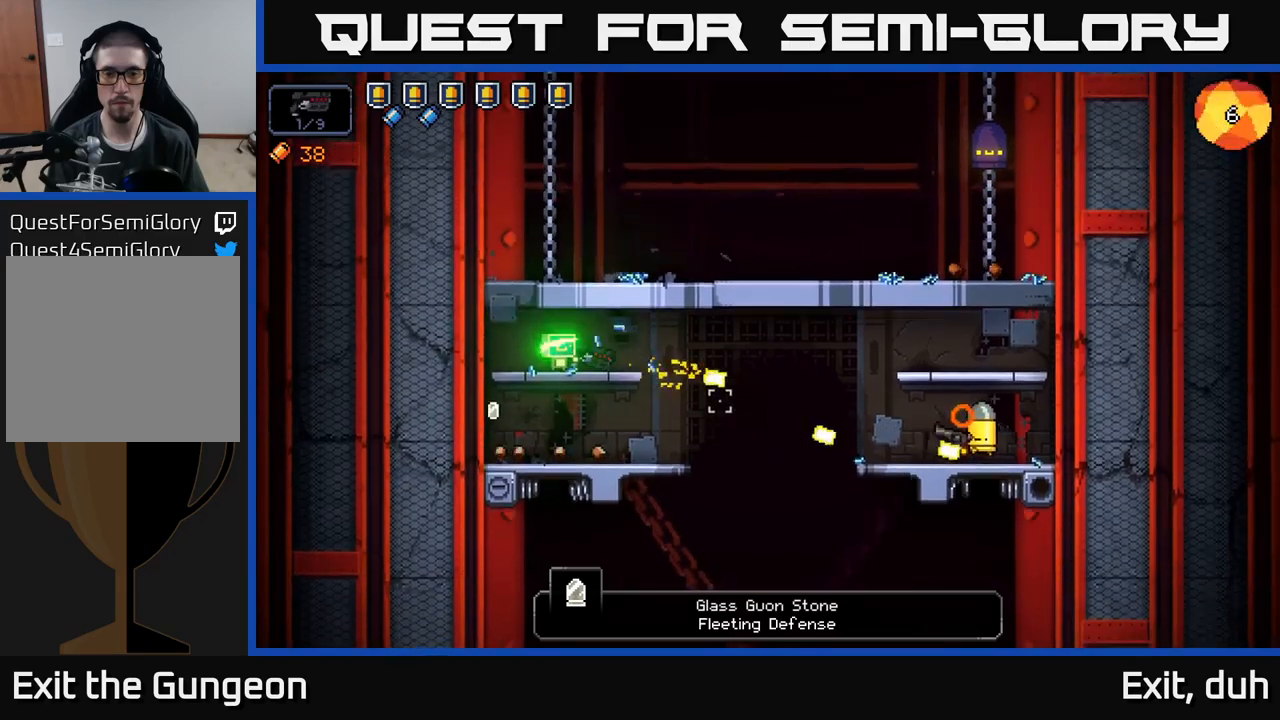
{"buttons": ["R2"], "left_stick": "right", "right_stick": "right", "events": [[283, "left_stick", "center"], [433, "left_stick", "right"]]}
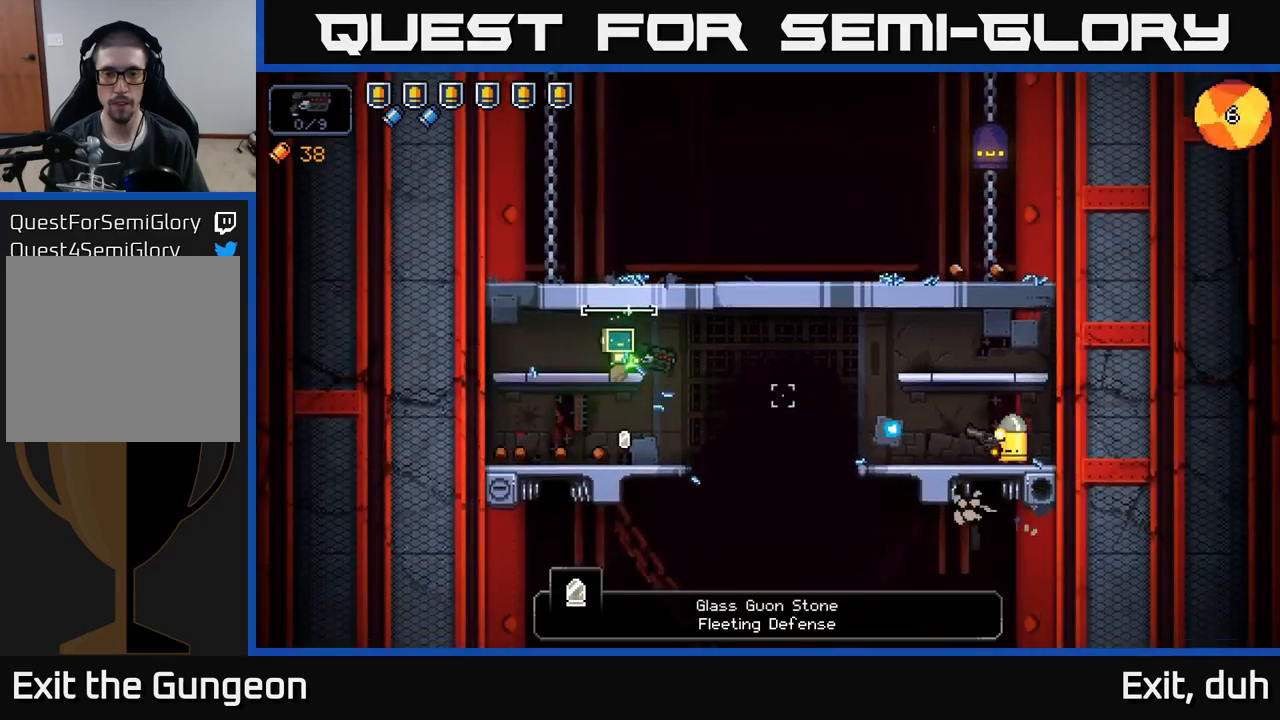
{"buttons": ["R2"], "left_stick": "left", "right_stick": "right", "events": [[133, "left_stick", "center"], [267, "left_stick", "left"]]}
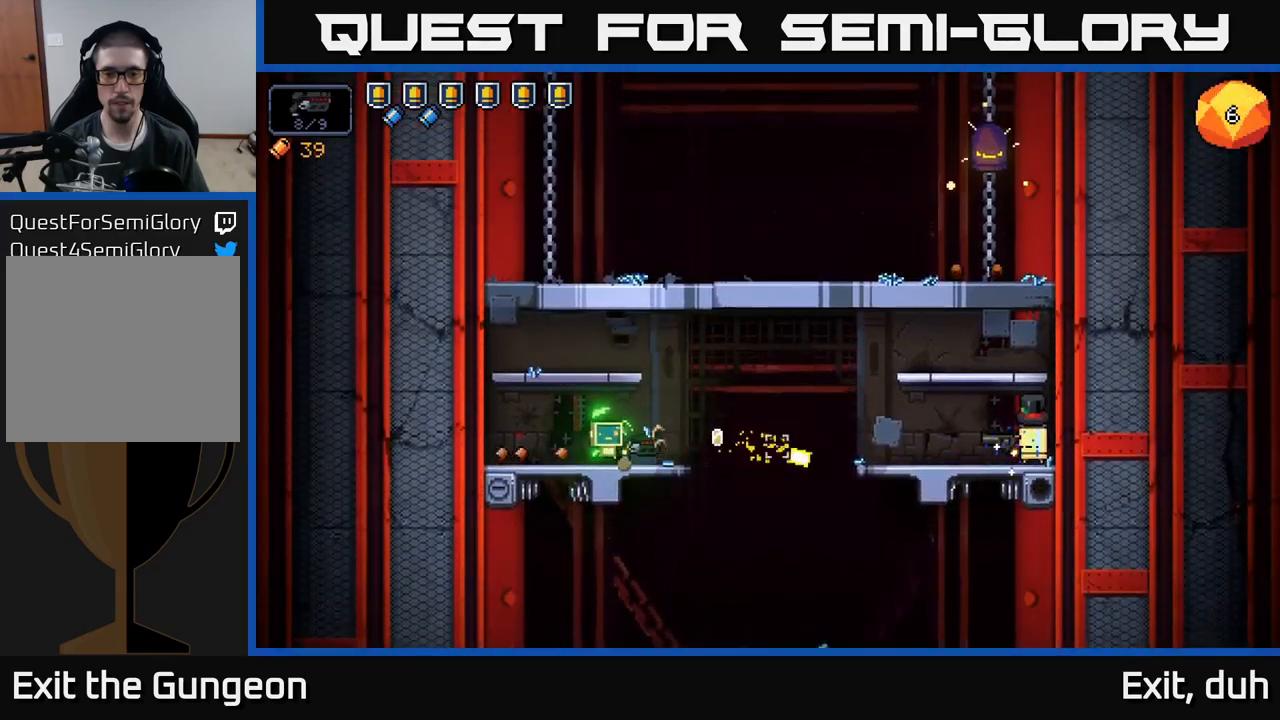
{"buttons": ["R2"], "left_stick": "right", "right_stick": "right", "events": [[400, "left_stick", "right"]]}
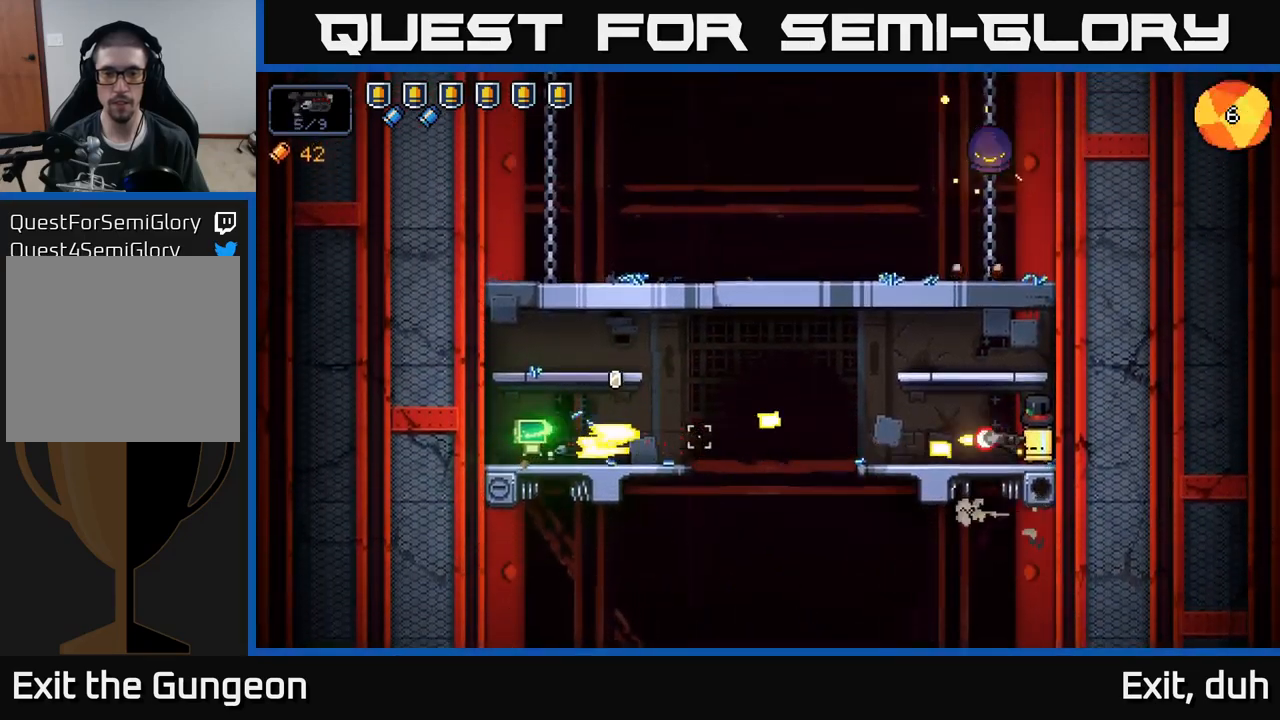
{"buttons": [], "left_stick": "left", "right_stick": "center", "events": [[150, "R2", "up"], [200, "right_stick", "center"], [283, "left_stick", "center"], [367, "X", "down"], [450, "X", "up"], [450, "left_stick", "left"]]}
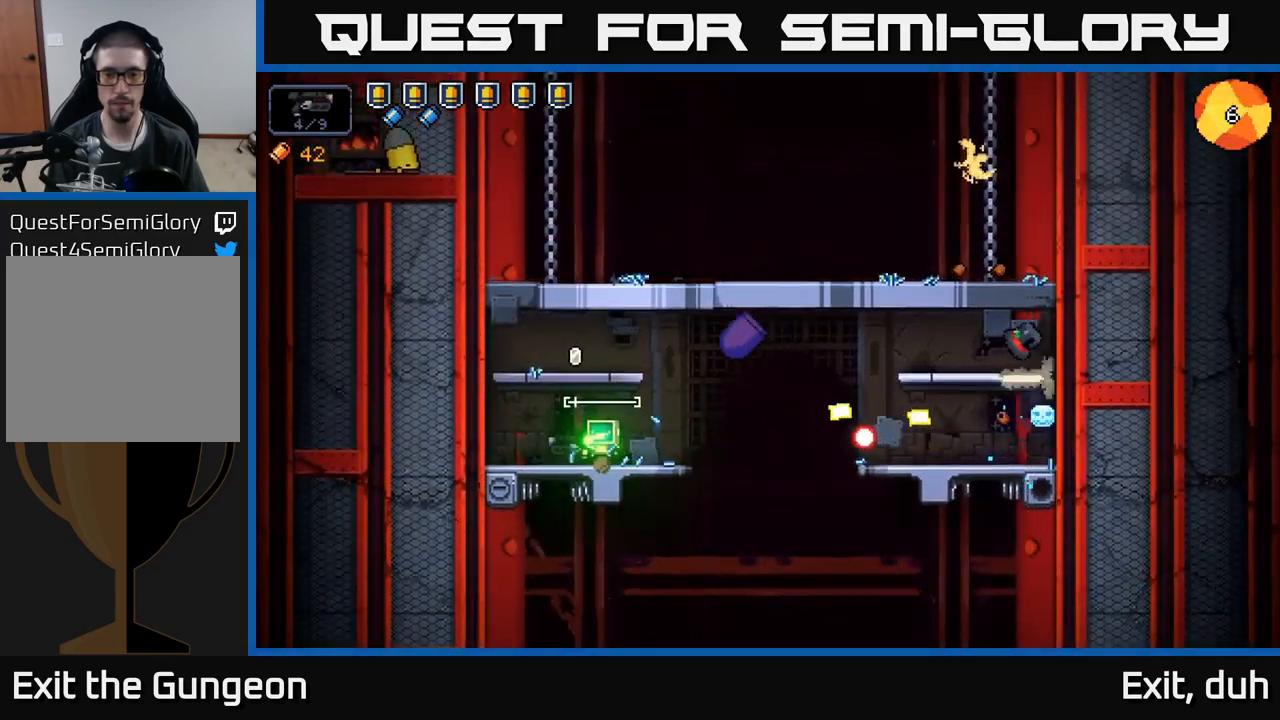
{"buttons": [], "left_stick": "center", "right_stick": "down-right", "events": [[50, "A", "down"], [117, "left_stick", "center"], [133, "right_stick", "up"], [183, "left_stick", "left"], [333, "A", "up"], [400, "right_stick", "right"], [417, "left_stick", "center"], [500, "right_stick", "down-right"]]}
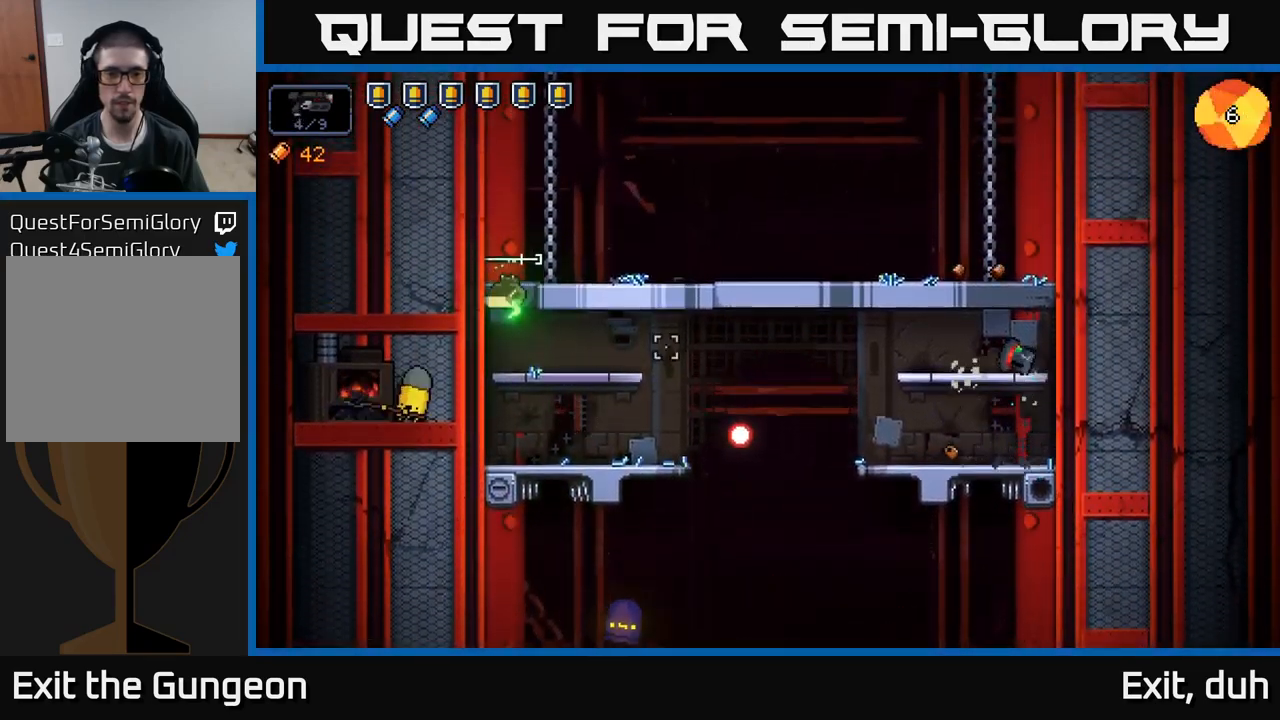
{"buttons": ["R2"], "left_stick": "center", "right_stick": "down-right", "events": [[233, "R2", "down"]]}
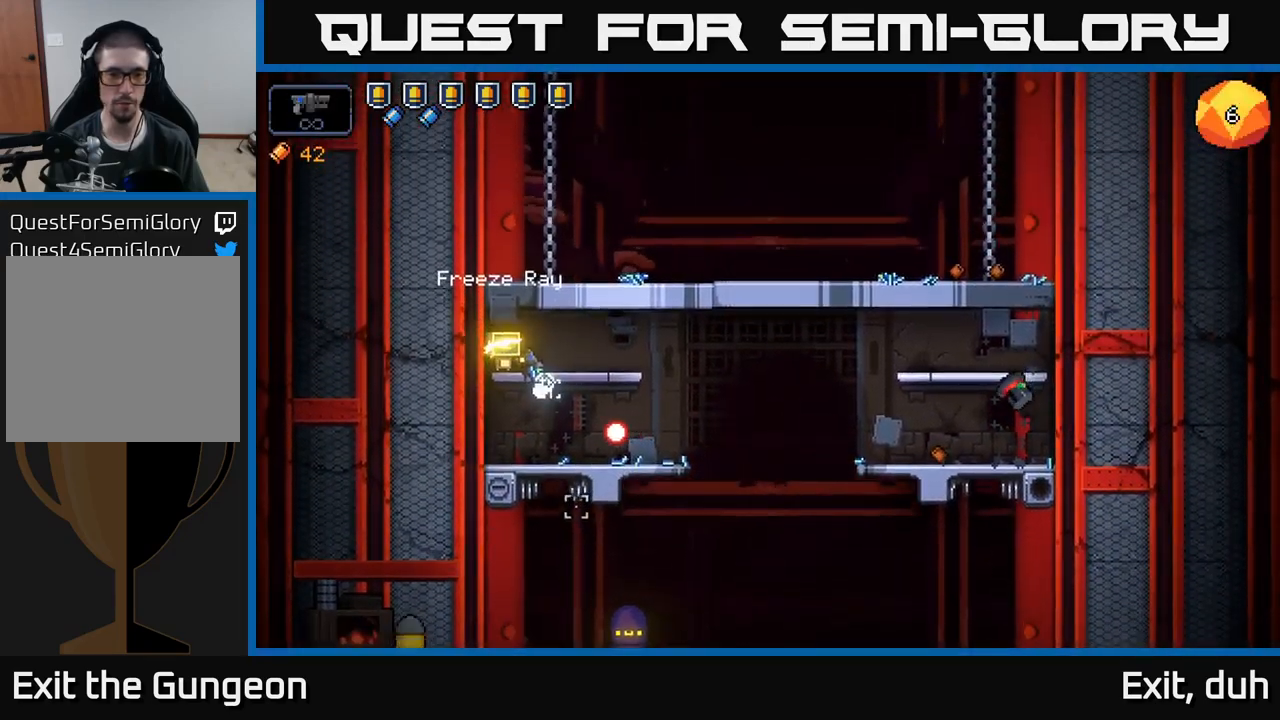
{"buttons": ["R2"], "left_stick": "center", "right_stick": "down-right", "events": []}
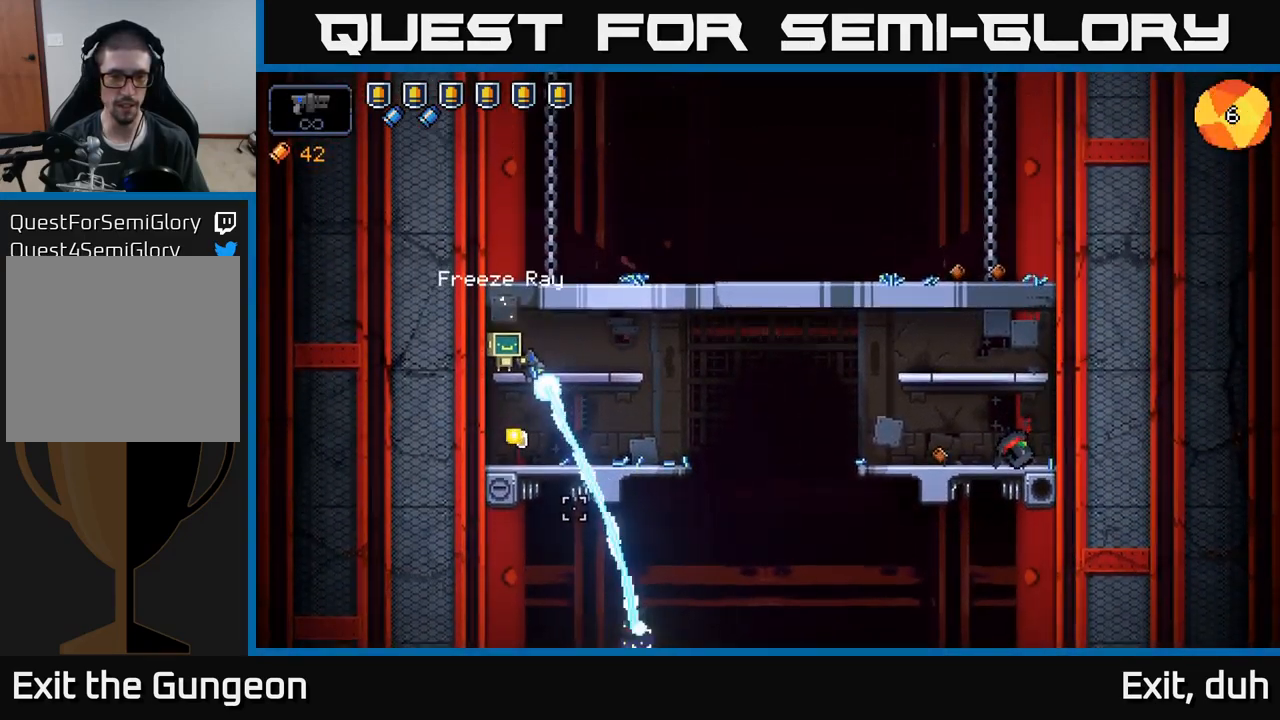
{"buttons": ["R2"], "left_stick": "center", "right_stick": "down-right", "events": []}
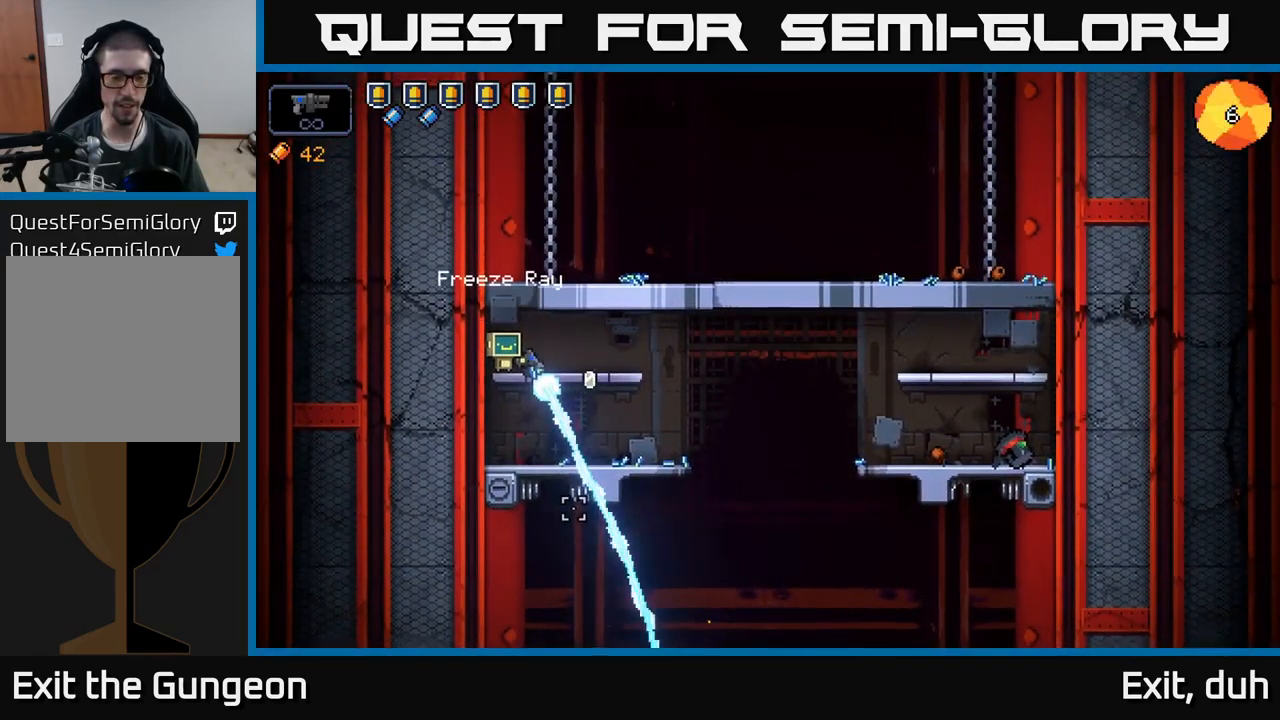
{"buttons": ["R2"], "left_stick": "center", "right_stick": "down", "events": [[350, "right_stick", "down"]]}